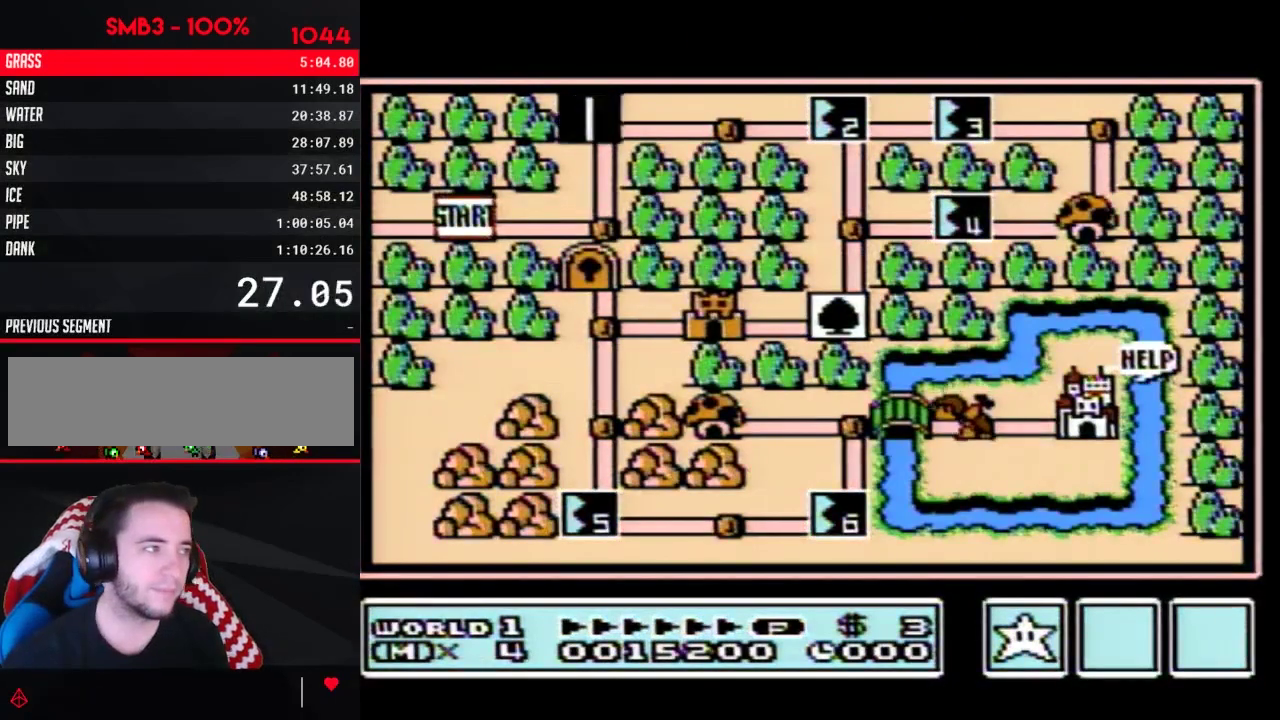
Gameplay with a controller (Nintendo layout); each line is a JSON object with the inputs held at the frame after it. "events" lists button and stick changes between this image and that frame as [ms after this image, input, new state], when the widget could be followed in between. Not read: L3 R3.
{"buttons": ["DPAD_RIGHT"], "events": [[183, "DPAD_RIGHT", "down"]]}
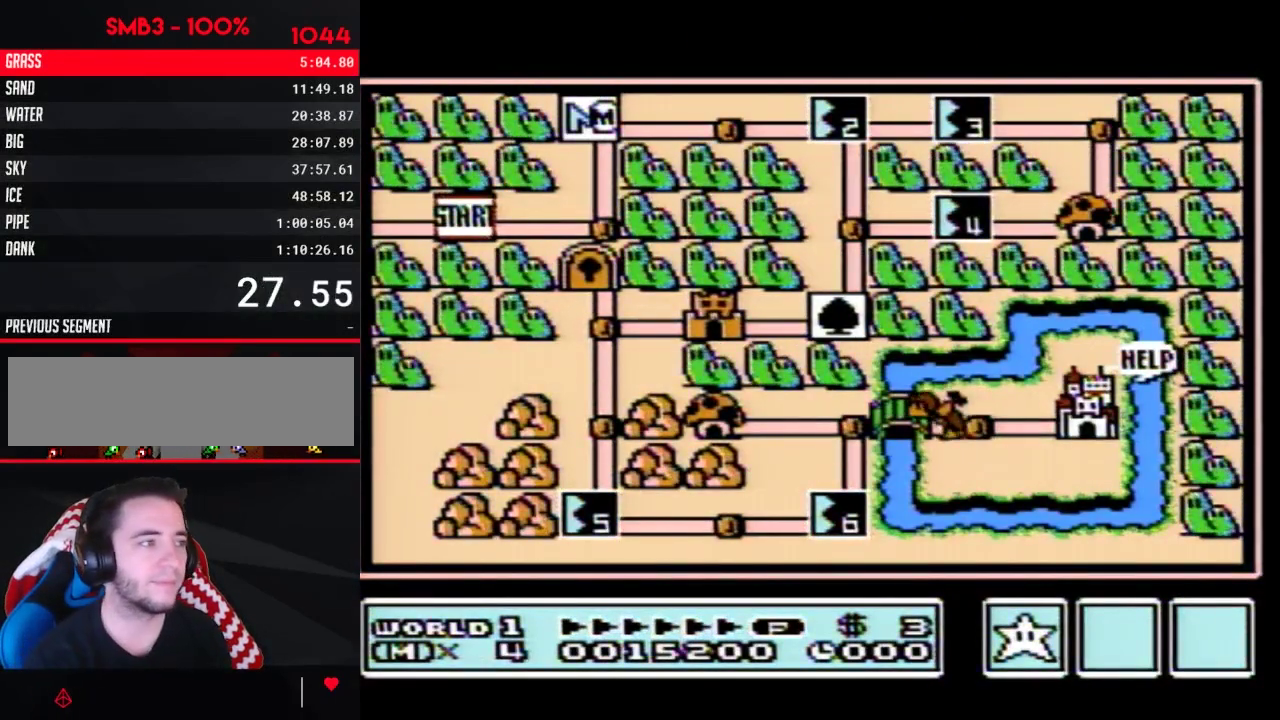
{"buttons": ["DPAD_RIGHT"], "events": []}
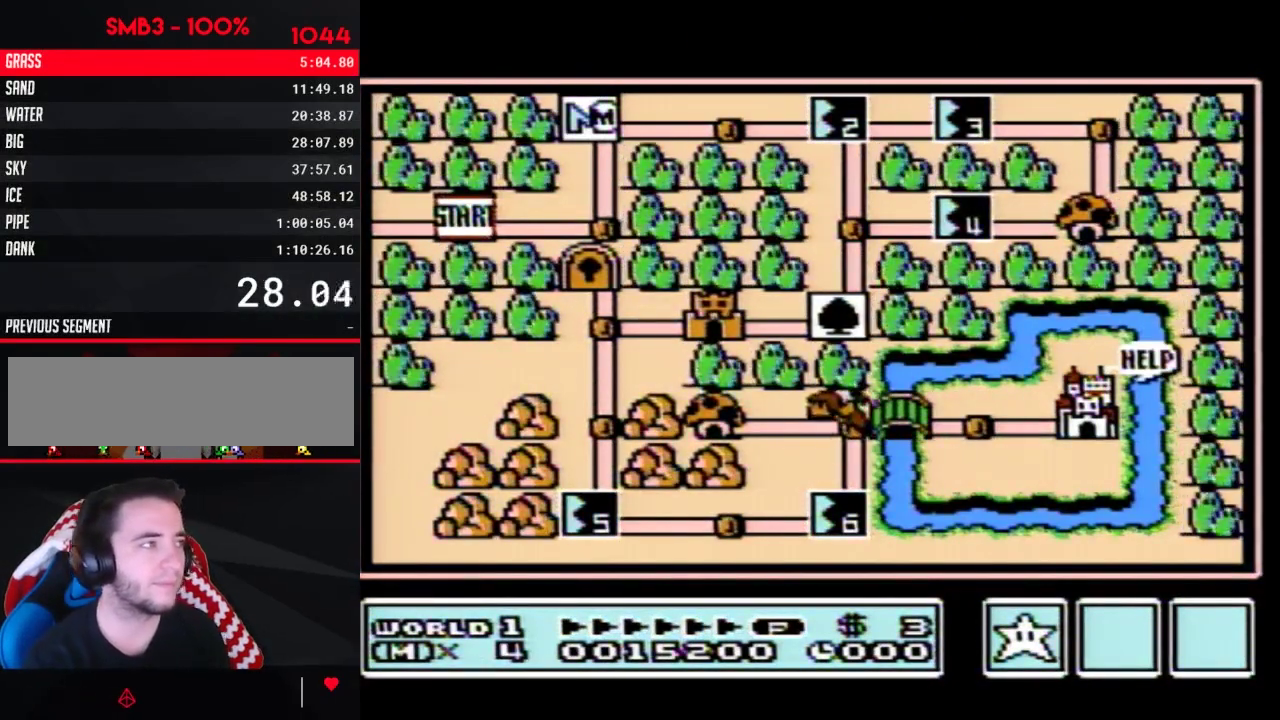
{"buttons": ["DPAD_RIGHT"], "events": [[333, "DPAD_RIGHT", "up"], [433, "DPAD_RIGHT", "down"]]}
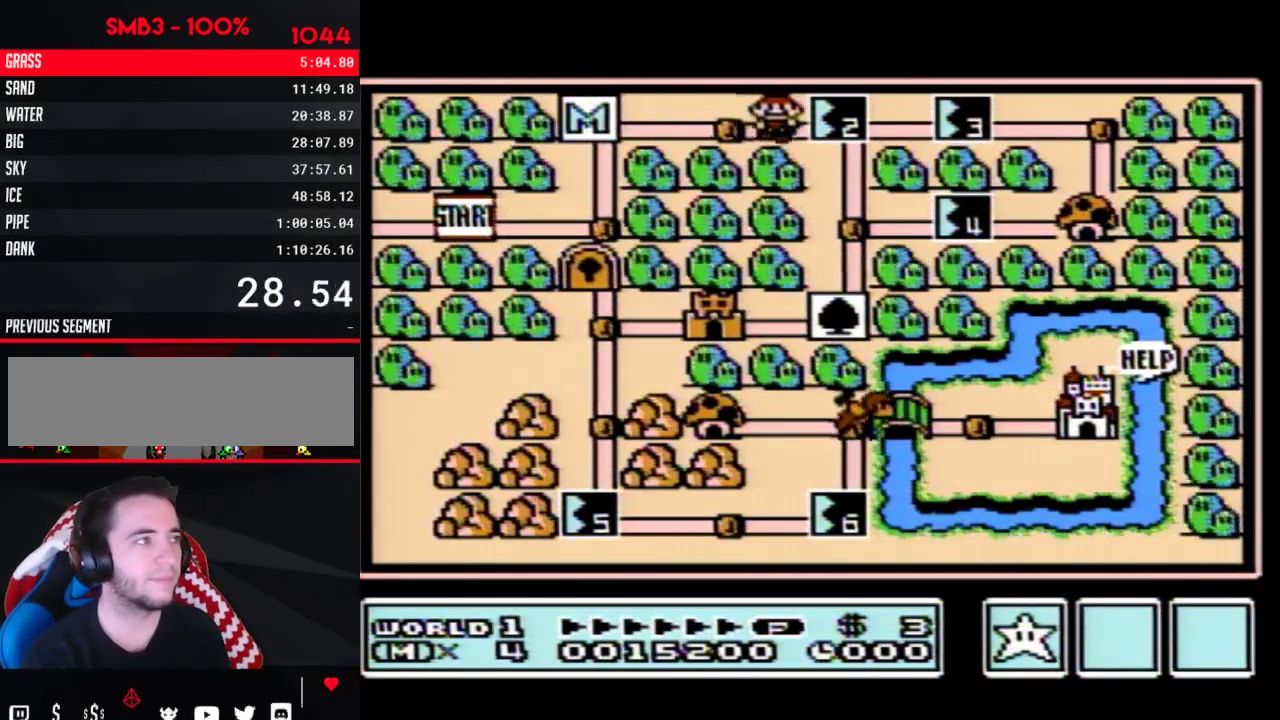
{"buttons": ["DPAD_RIGHT"], "events": []}
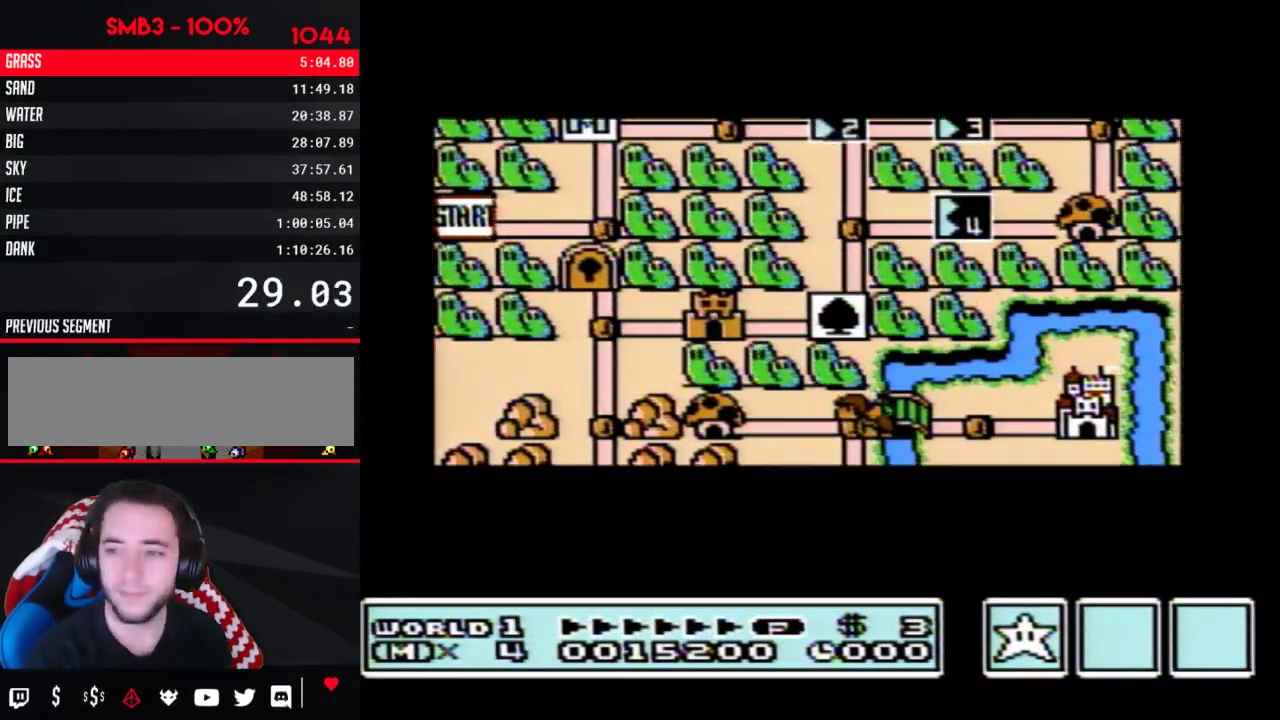
{"buttons": ["DPAD_RIGHT"], "events": []}
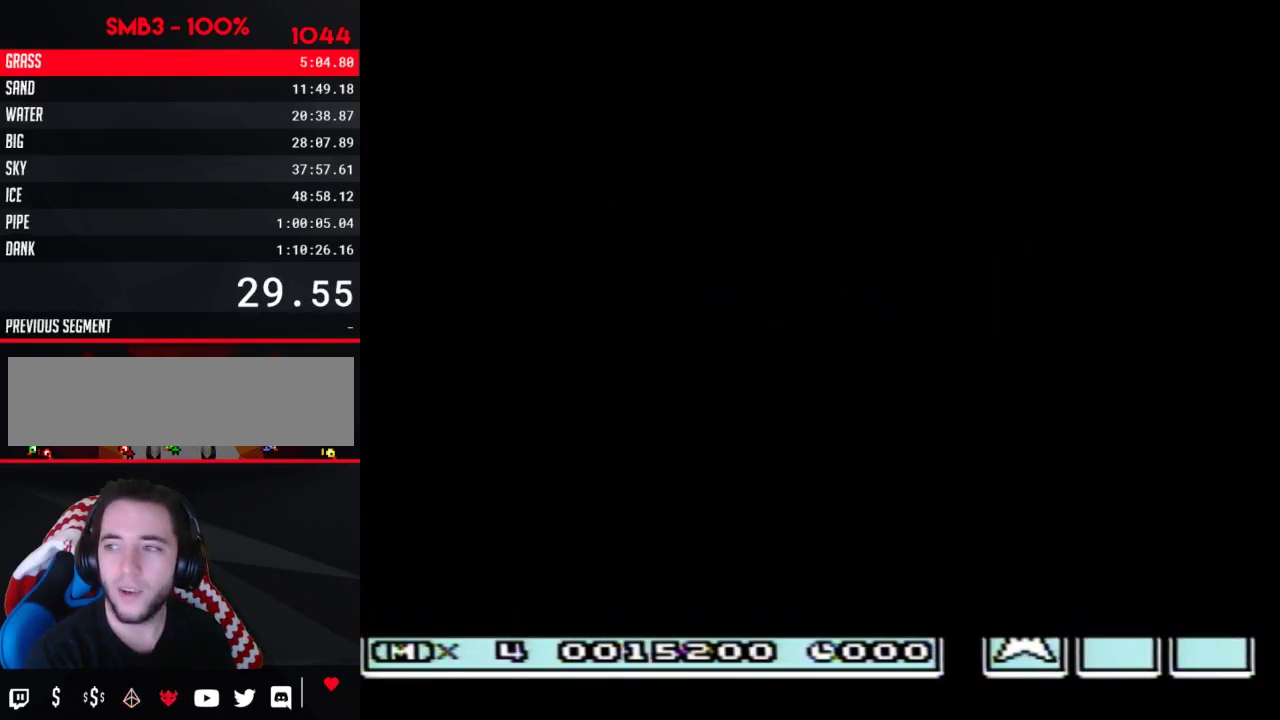
{"buttons": ["B", "DPAD_RIGHT"], "events": [[233, "DPAD_RIGHT", "up"], [333, "B", "down"], [333, "DPAD_RIGHT", "down"]]}
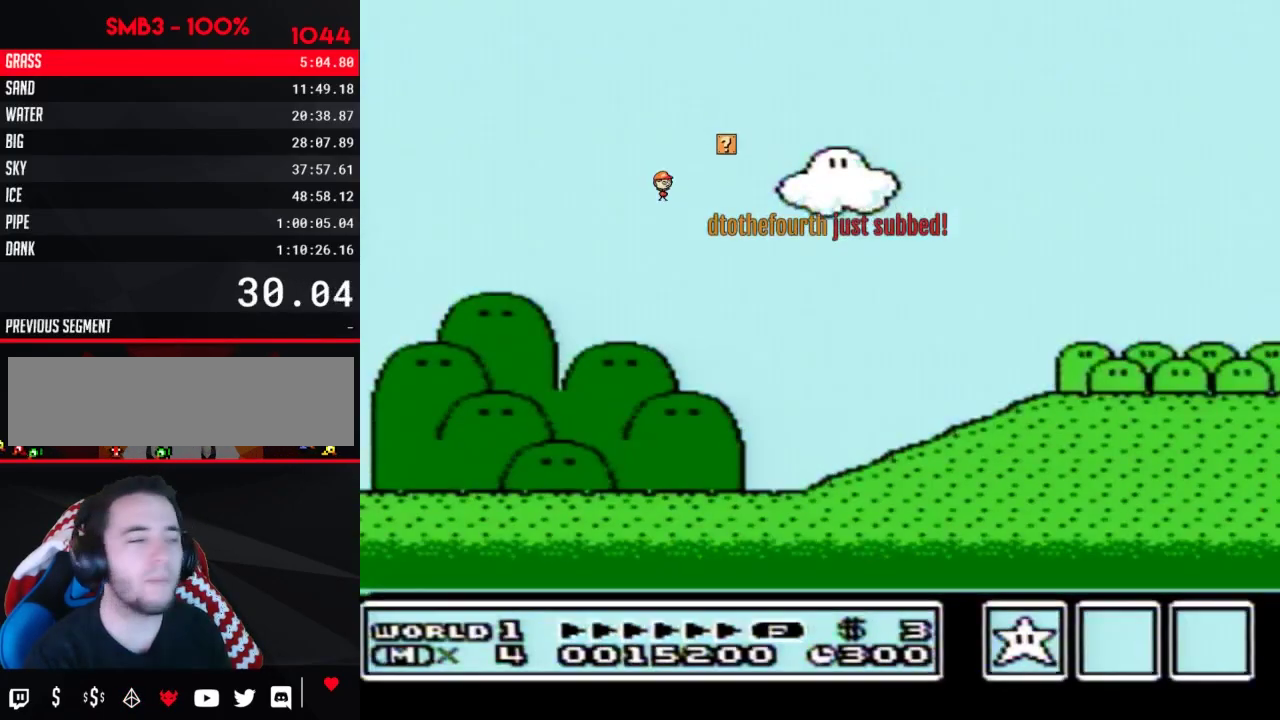
{"buttons": ["B", "DPAD_RIGHT"], "events": []}
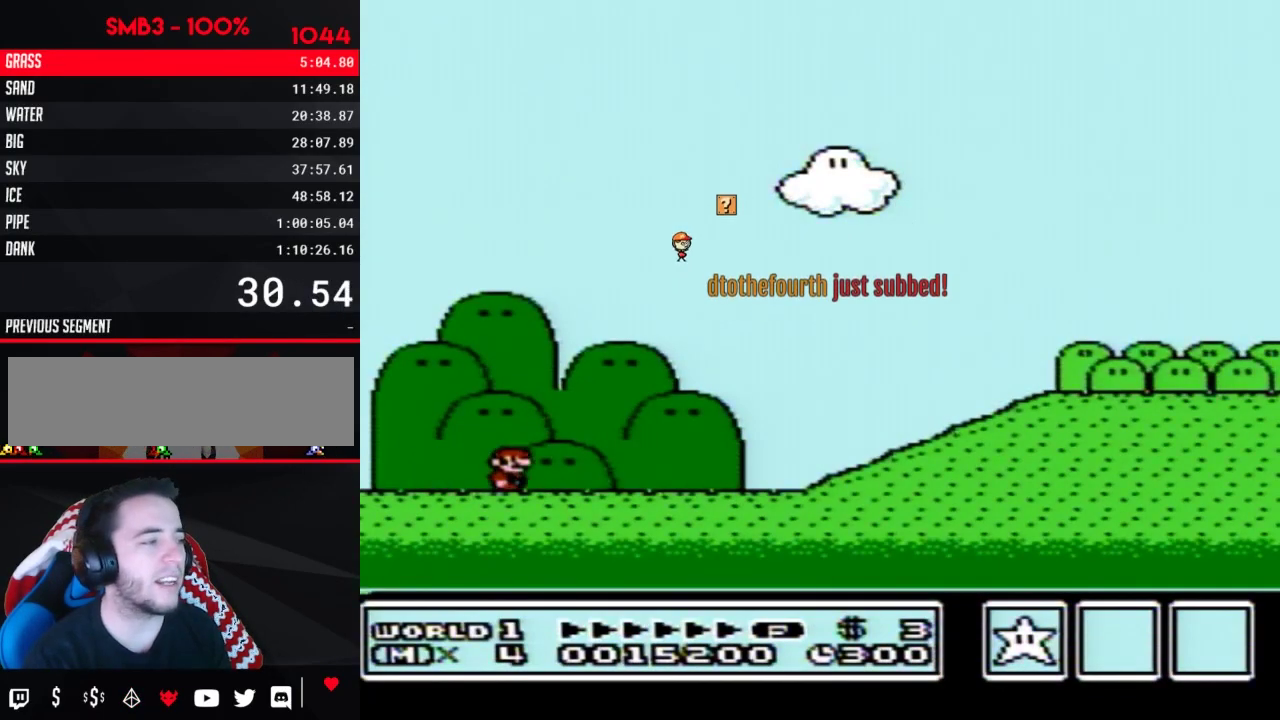
{"buttons": ["B", "DPAD_RIGHT"], "events": []}
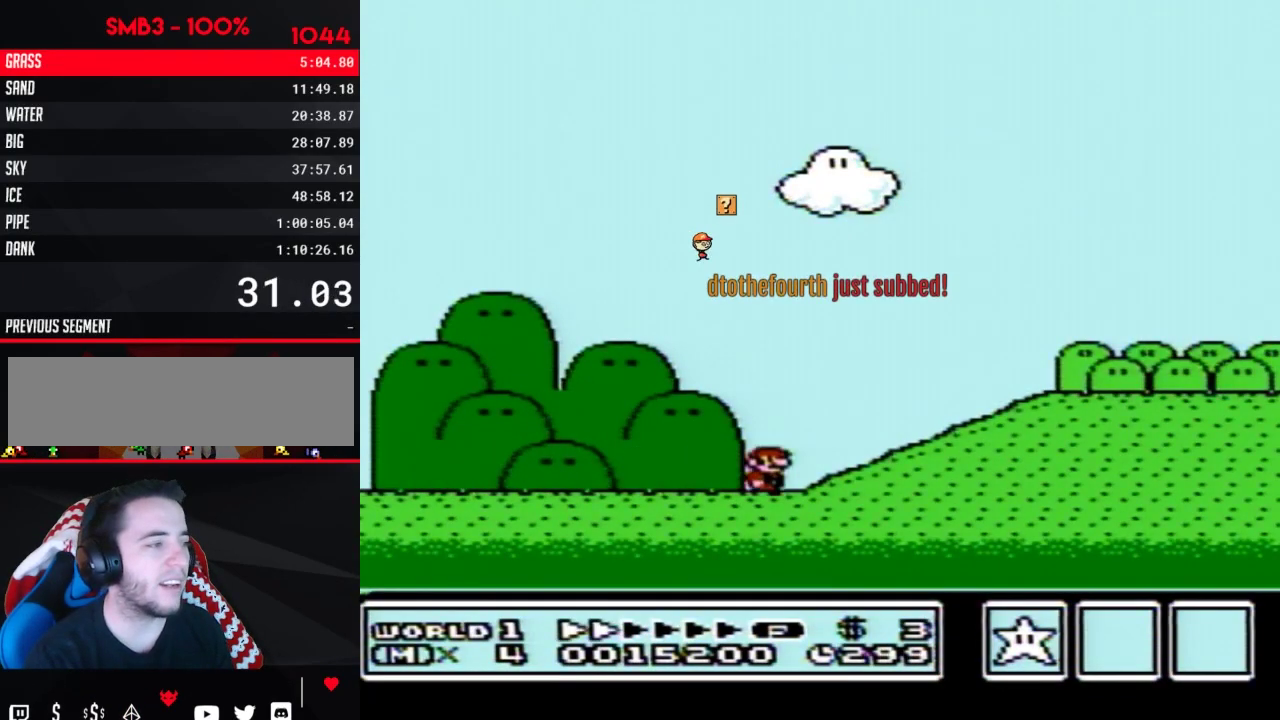
{"buttons": ["B", "DPAD_RIGHT"], "events": [[150, "A", "down"], [267, "A", "up"]]}
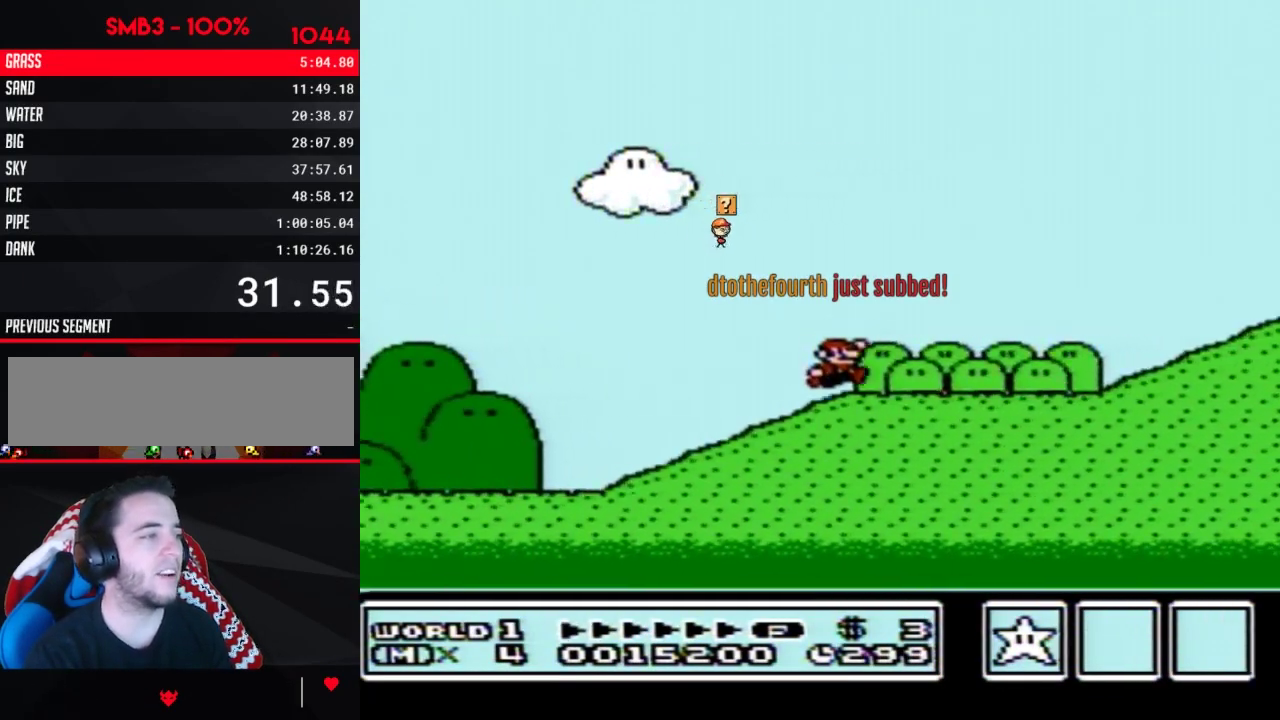
{"buttons": ["B", "DPAD_RIGHT"], "events": []}
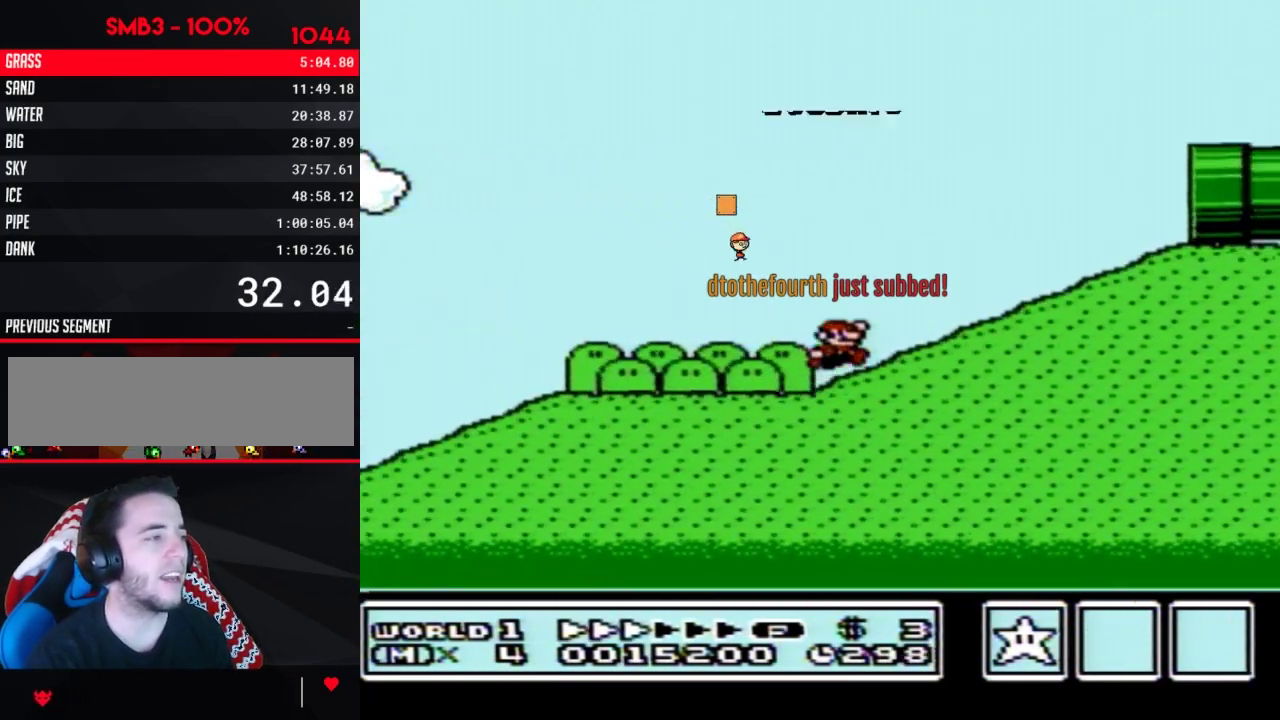
{"buttons": ["B", "DPAD_RIGHT"], "events": [[17, "A", "down"], [433, "A", "up"]]}
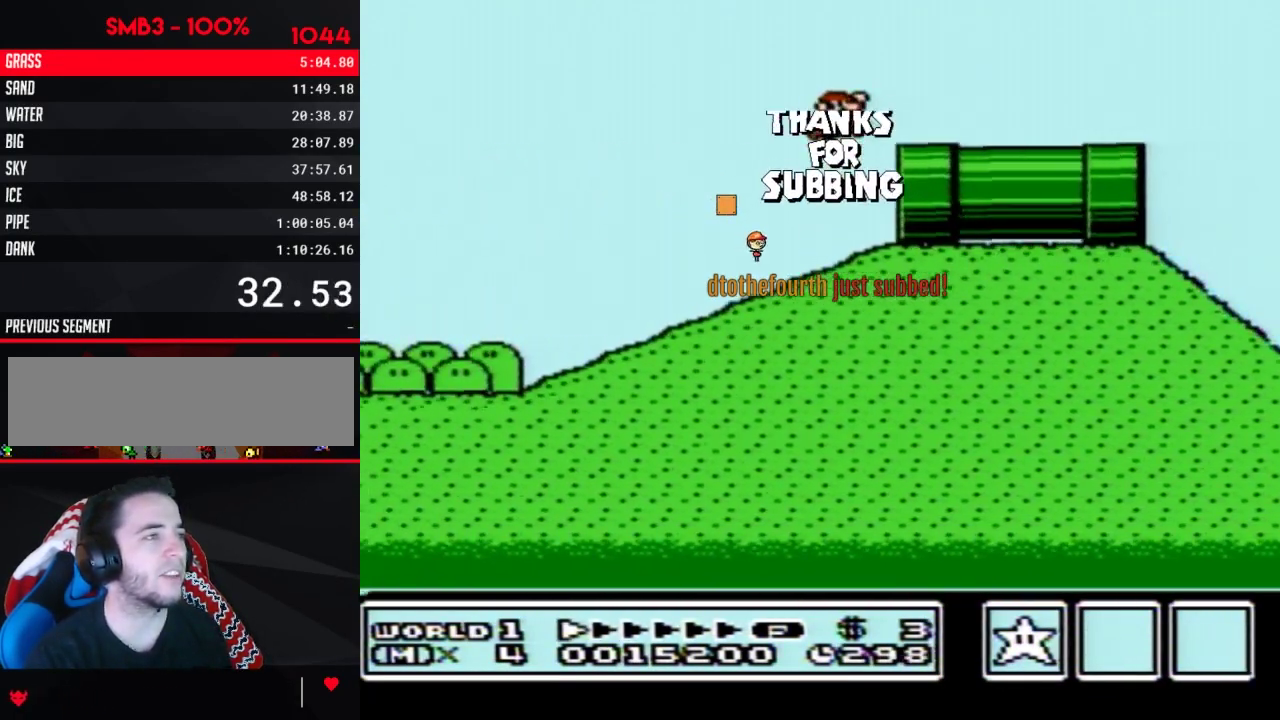
{"buttons": ["B", "DPAD_LEFT"], "events": [[200, "A", "down"], [267, "A", "up"], [417, "DPAD_LEFT", "down"], [417, "DPAD_RIGHT", "up"]]}
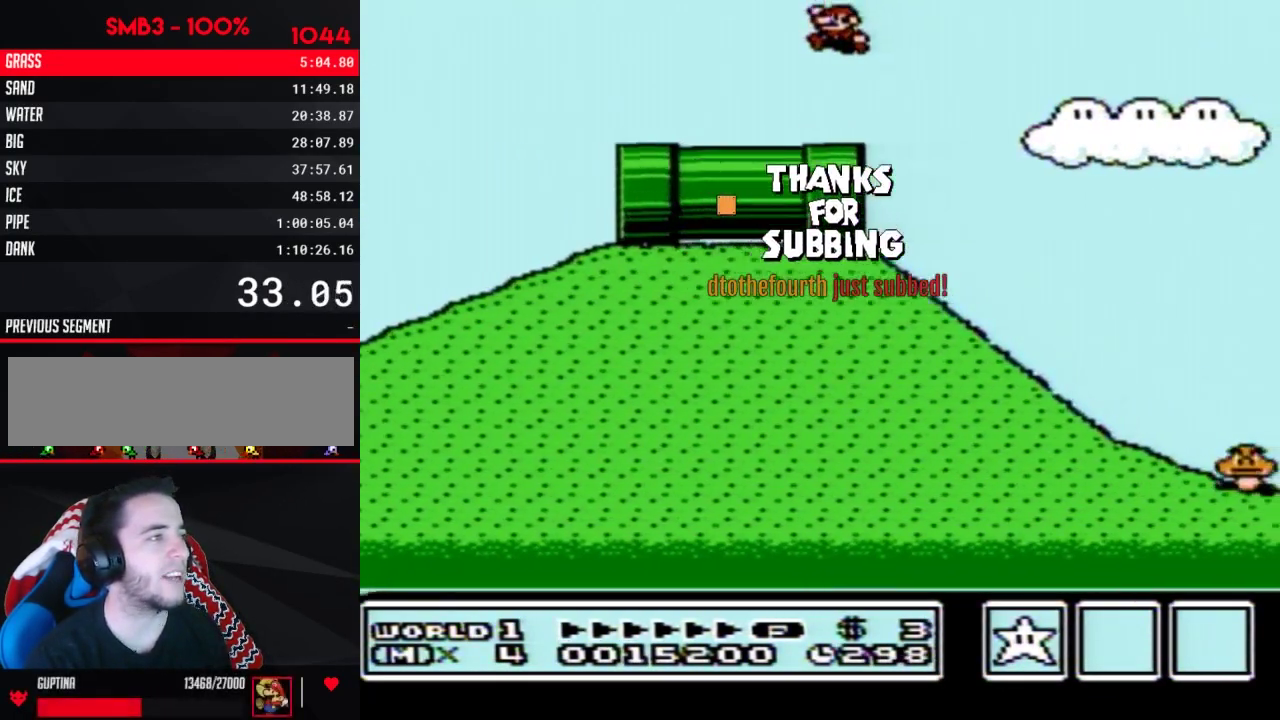
{"buttons": ["B", "DPAD_DOWN"], "events": [[300, "DPAD_DOWN", "down"], [333, "DPAD_LEFT", "up"]]}
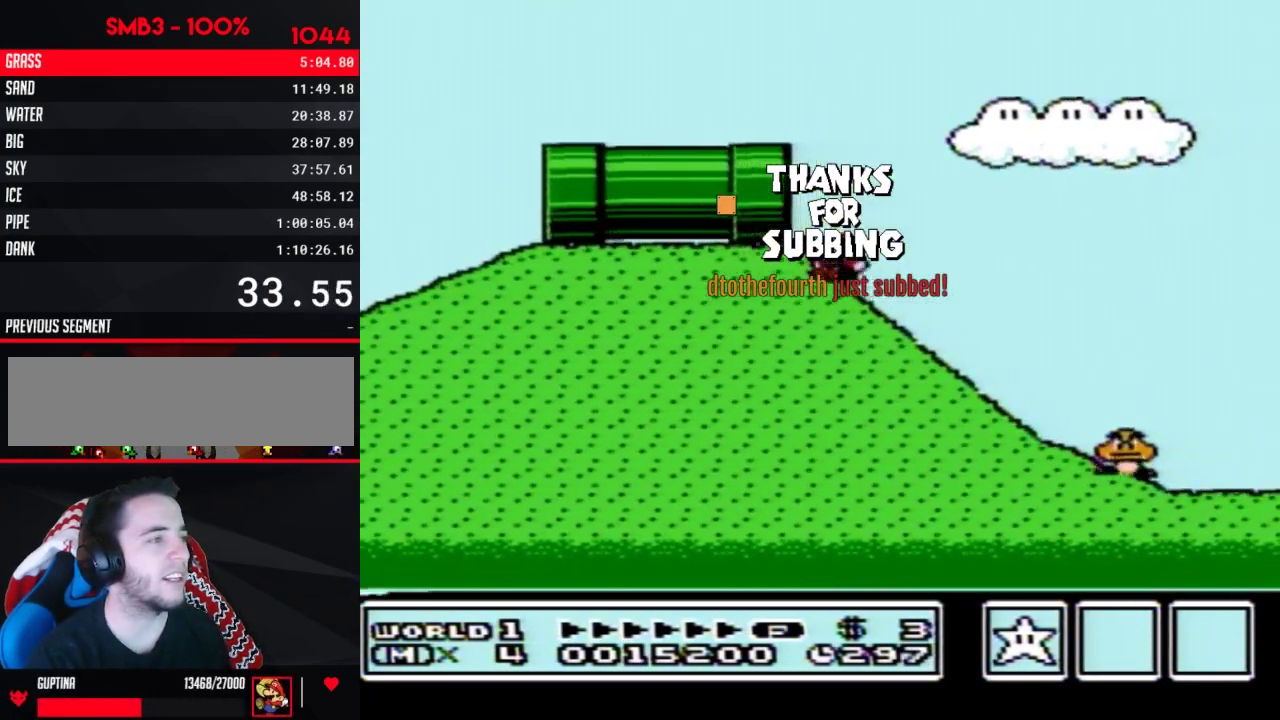
{"buttons": ["A", "B"], "events": [[400, "A", "down"], [417, "DPAD_DOWN", "up"]]}
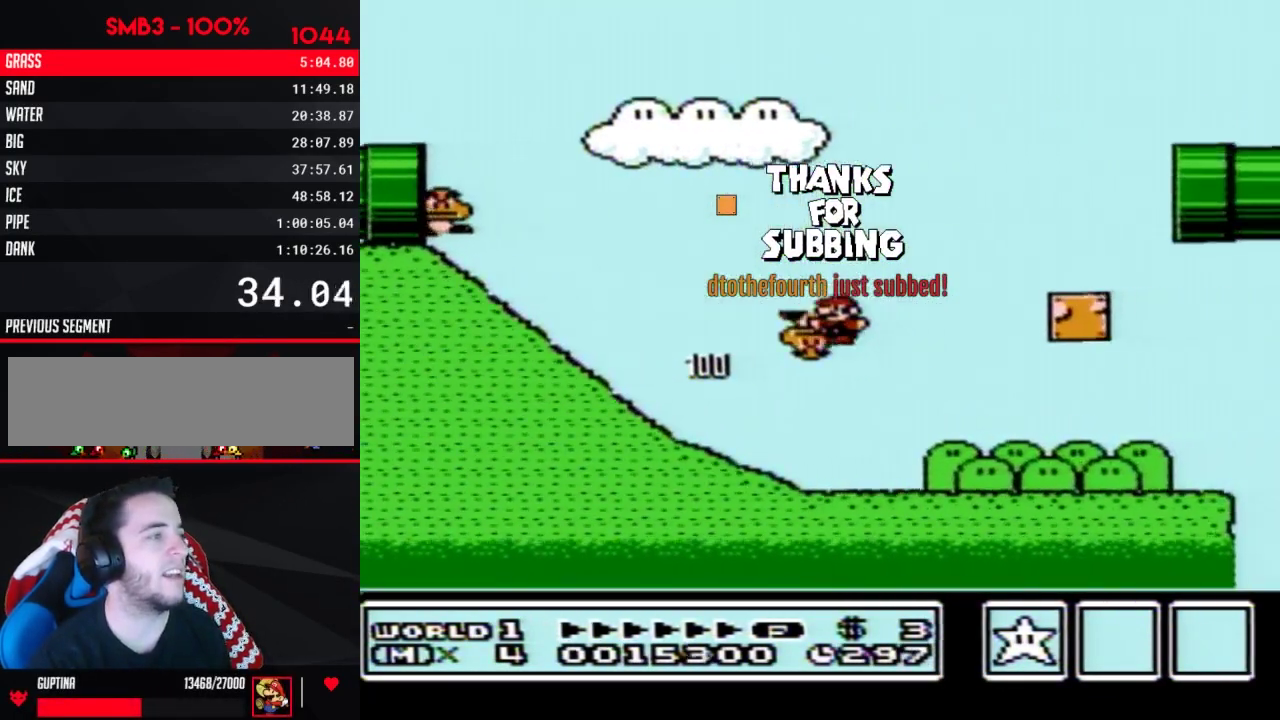
{"buttons": ["A", "B"], "events": [[367, "A", "up"], [467, "A", "down"]]}
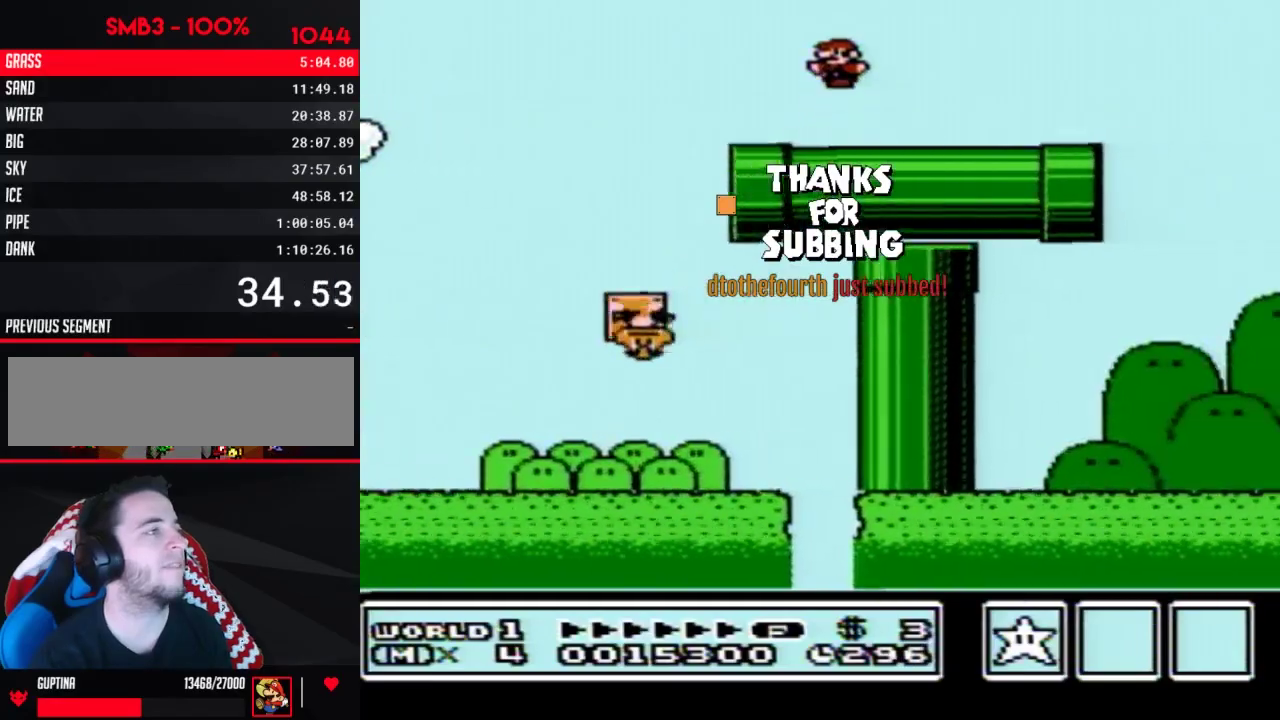
{"buttons": ["B"], "events": [[433, "A", "up"]]}
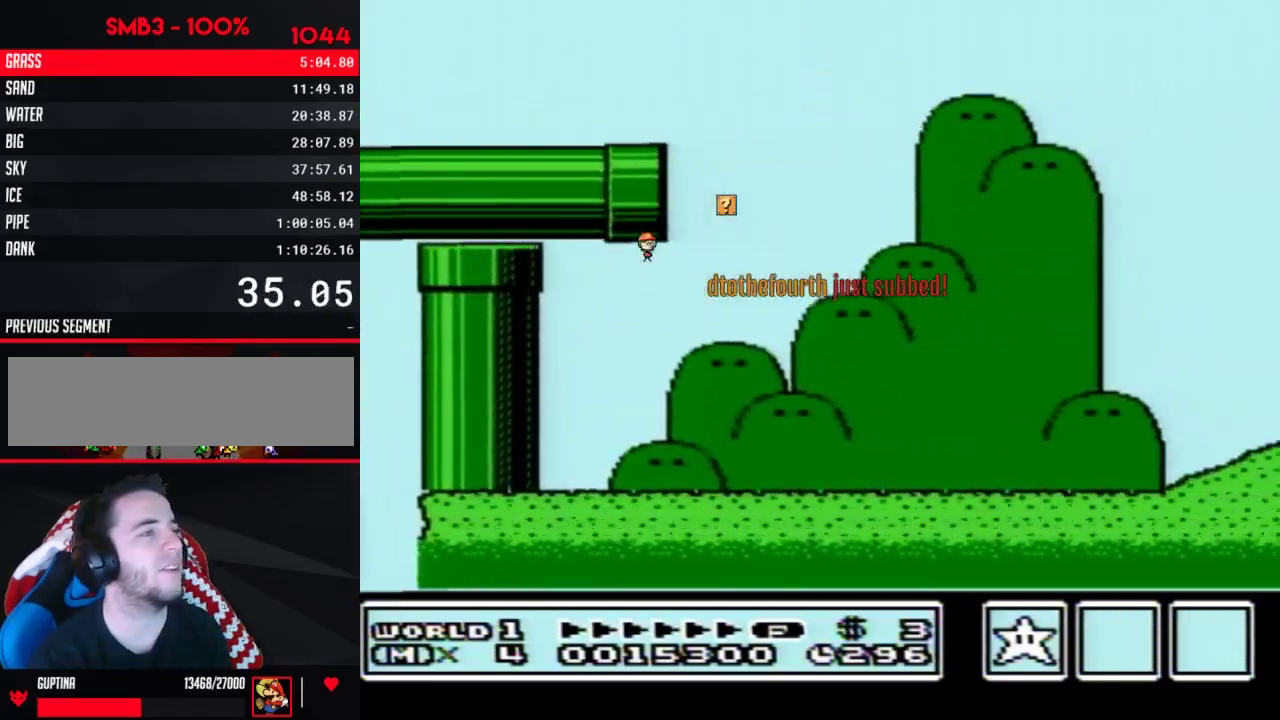
{"buttons": ["B"], "events": []}